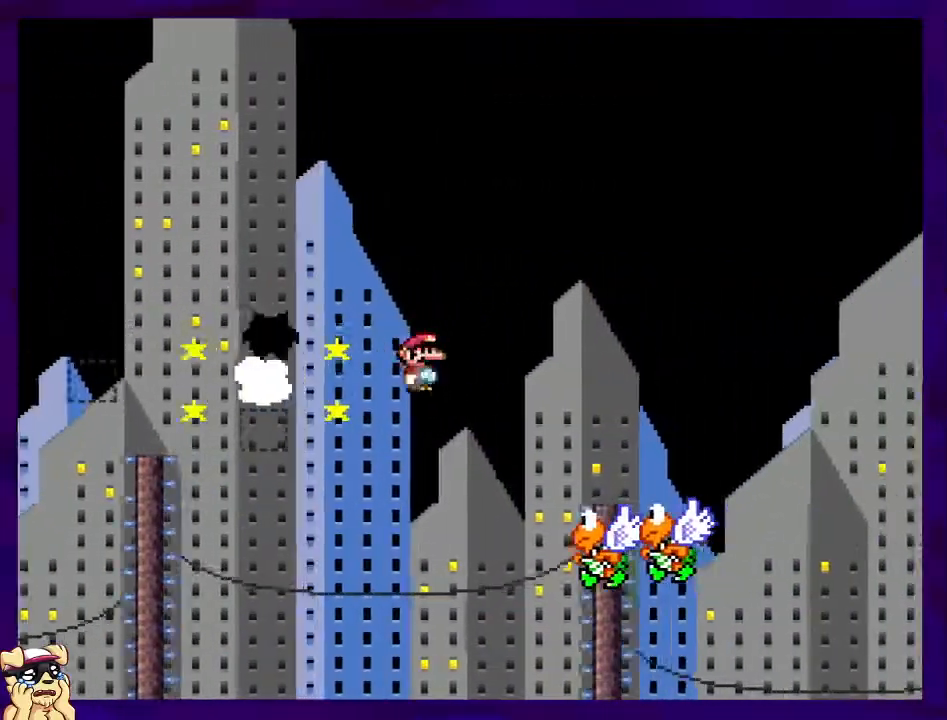
Gameplay with a controller (Nintendo layout); each line is a JSON object with the inputs held at the frame after it. "events" lists button and stick changes between this image and that frame as [ms after this image, input, new state], when the widget could be followed in between. Not read: L3 R3.
{"buttons": ["B", "X", "DPAD_RIGHT"], "events": [[17, "B", "down"]]}
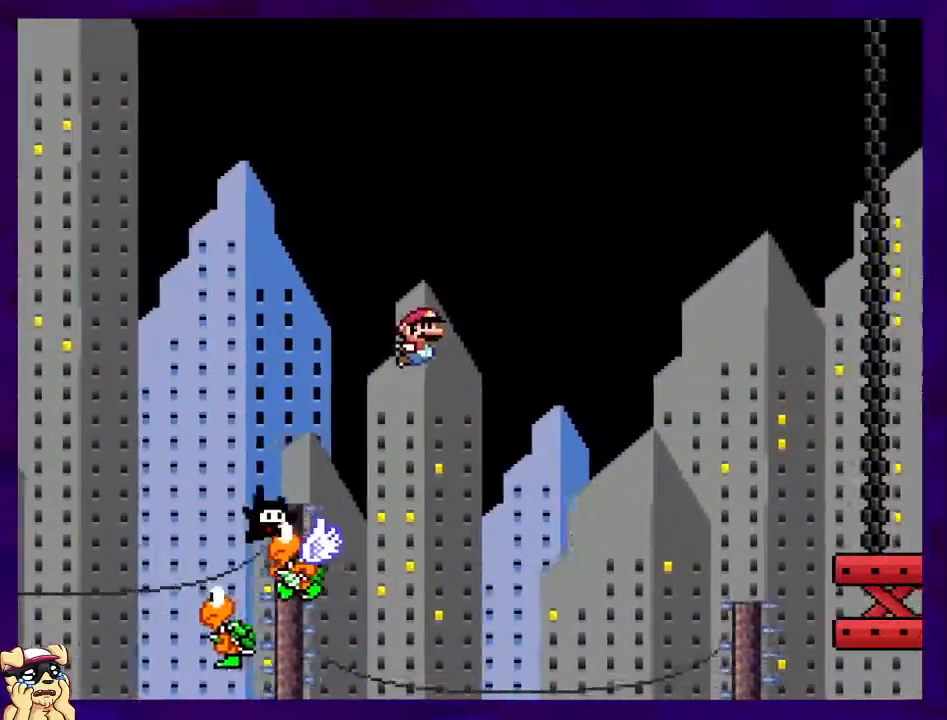
{"buttons": ["B", "X", "DPAD_RIGHT"], "events": []}
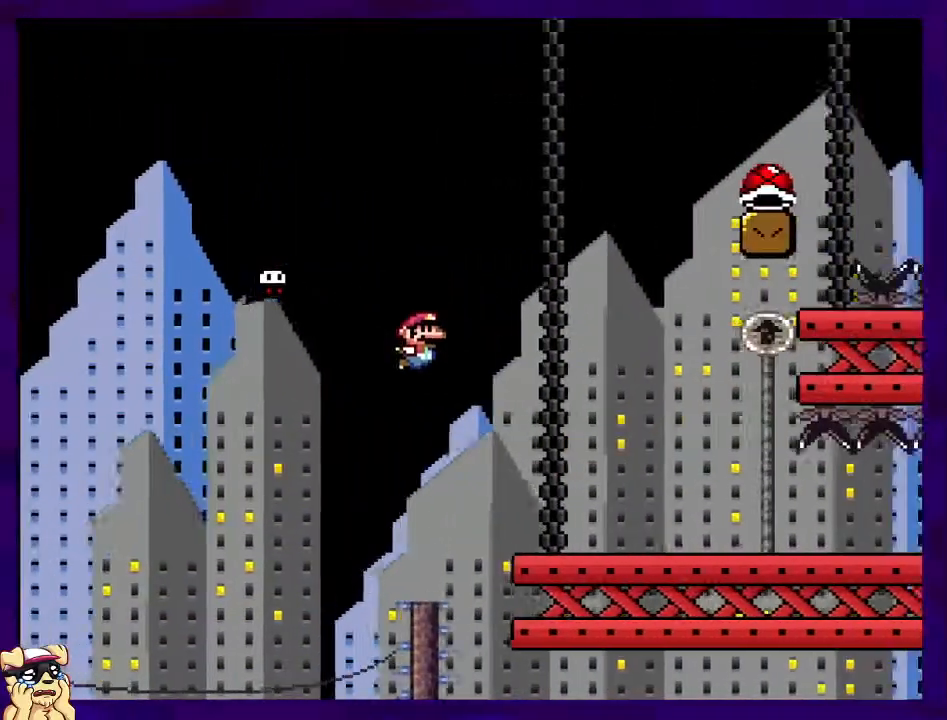
{"buttons": ["X", "DPAD_RIGHT"], "events": [[284, "B", "up"]]}
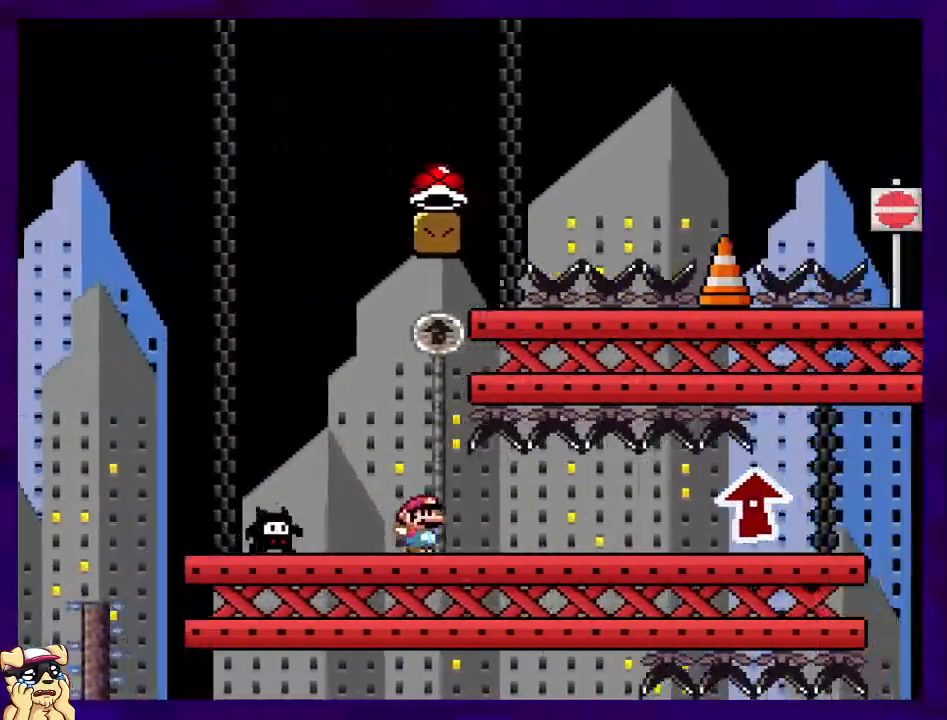
{"buttons": ["X", "DPAD_RIGHT"], "events": []}
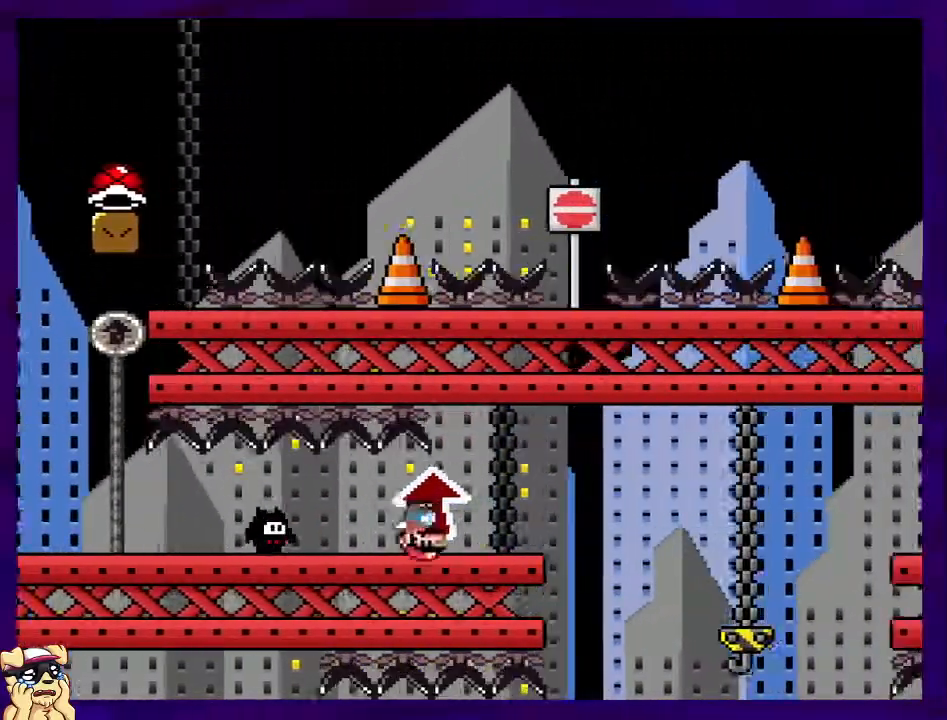
{"buttons": ["X", "DPAD_RIGHT"], "events": []}
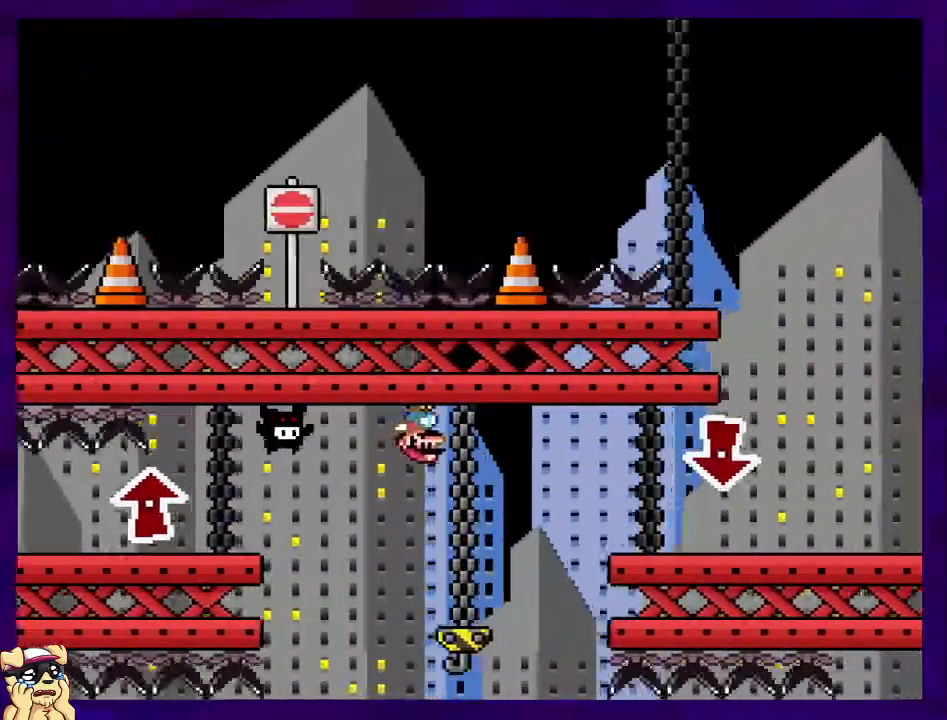
{"buttons": ["X", "DPAD_RIGHT"], "events": []}
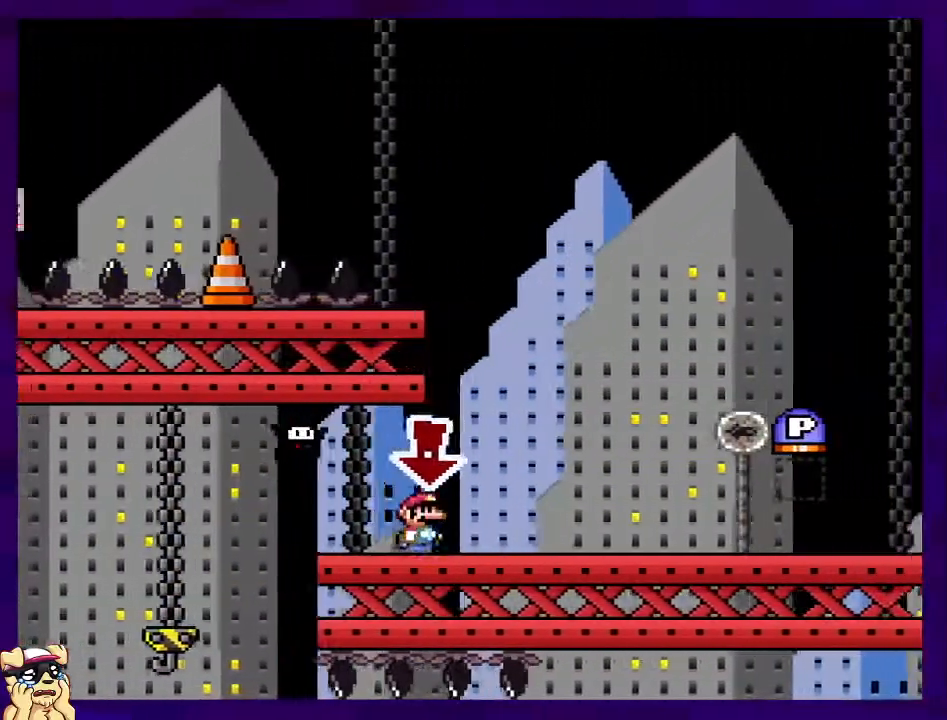
{"buttons": ["X", "DPAD_RIGHT"], "events": []}
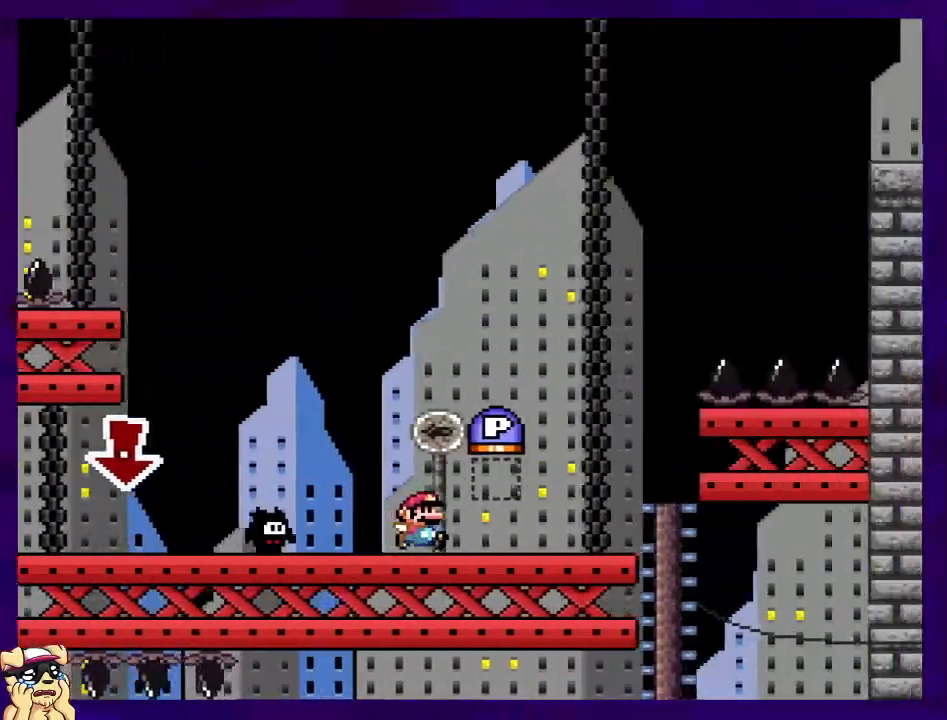
{"buttons": ["DPAD_LEFT"], "events": [[134, "B", "down"], [151, "DPAD_LEFT", "down"], [151, "DPAD_RIGHT", "up"], [384, "B", "up"], [384, "X", "up"]]}
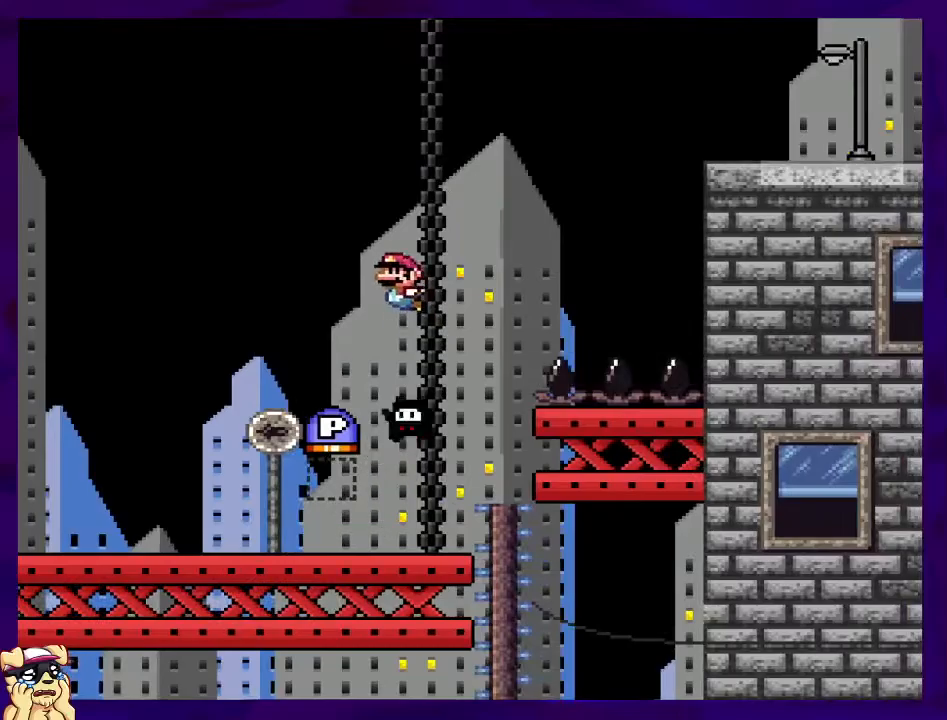
{"buttons": ["X", "DPAD_LEFT"], "events": [[284, "X", "down"]]}
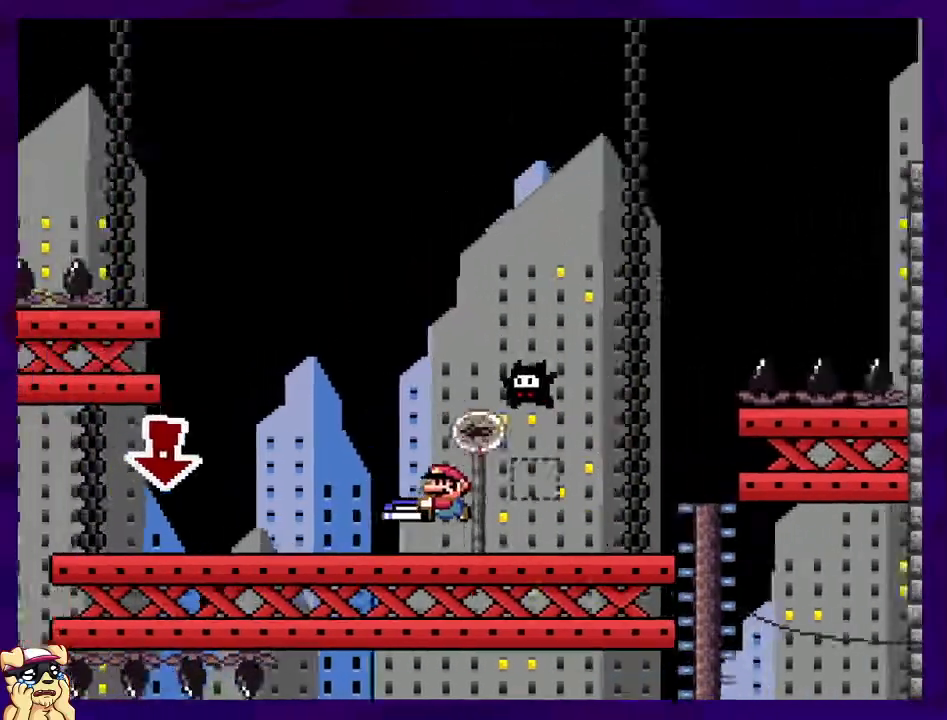
{"buttons": ["X", "DPAD_LEFT"], "events": []}
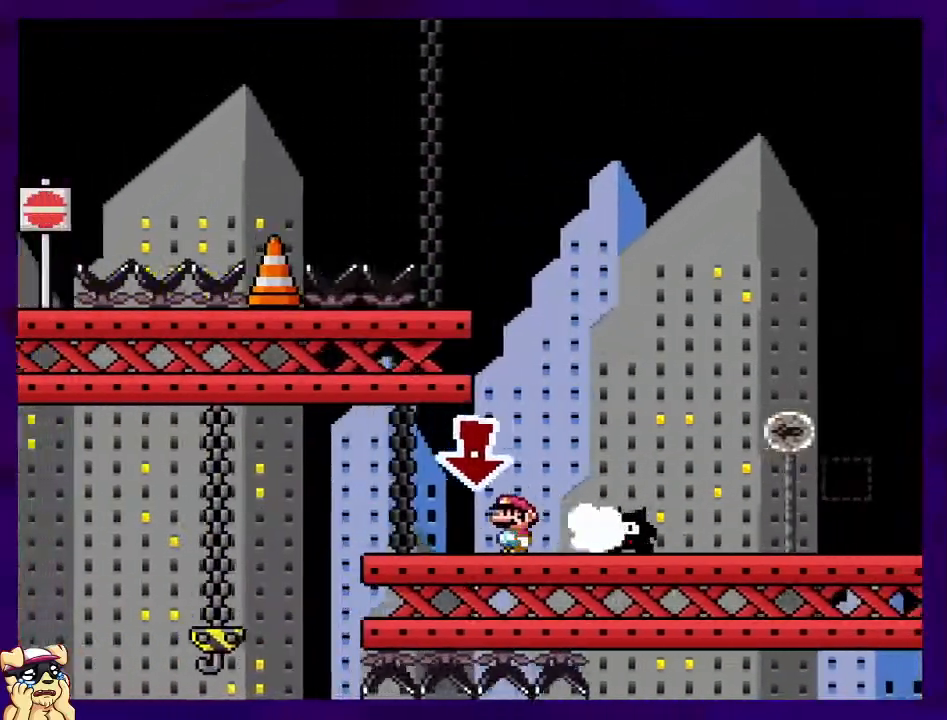
{"buttons": ["X", "DPAD_LEFT"], "events": [[33, "DPAD_UP", "down"], [133, "DPAD_UP", "up"]]}
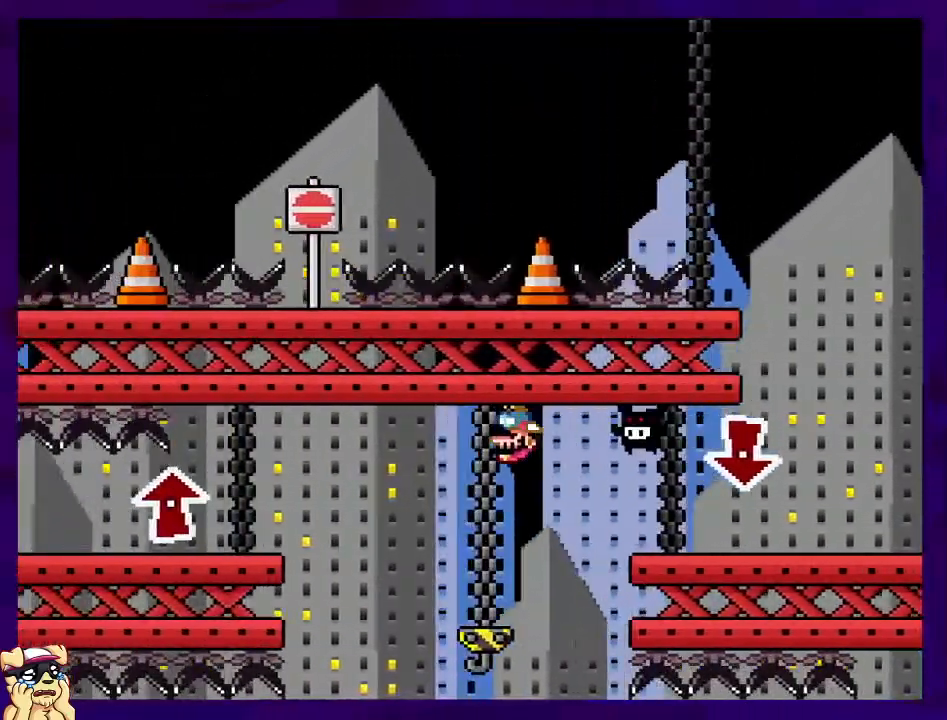
{"buttons": ["X", "DPAD_LEFT"], "events": [[251, "DPAD_UP", "down"], [334, "DPAD_UP", "up"]]}
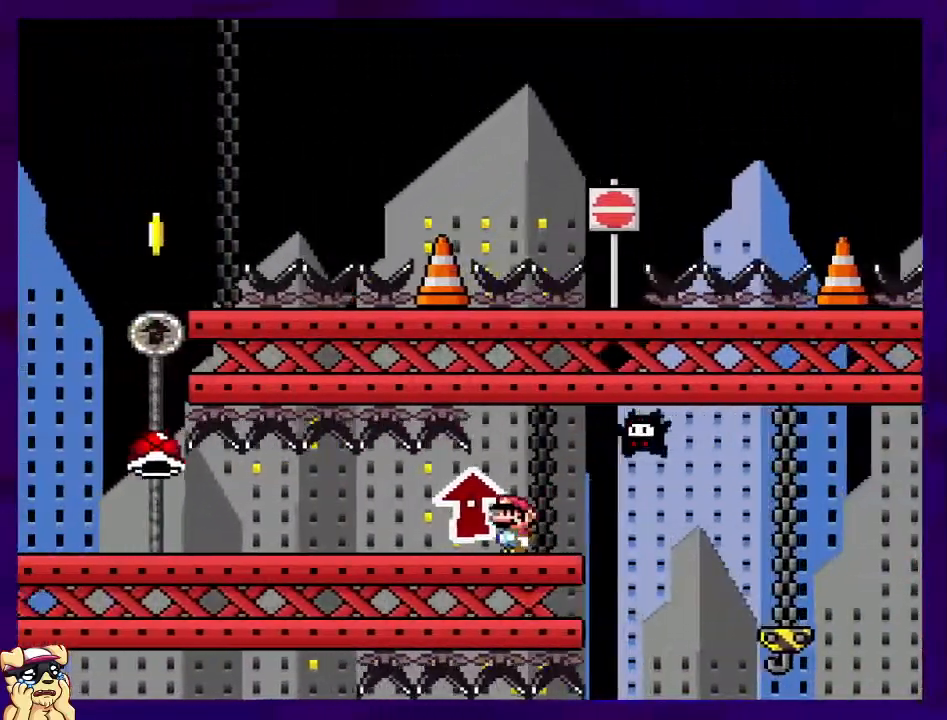
{"buttons": ["X", "DPAD_LEFT"], "events": []}
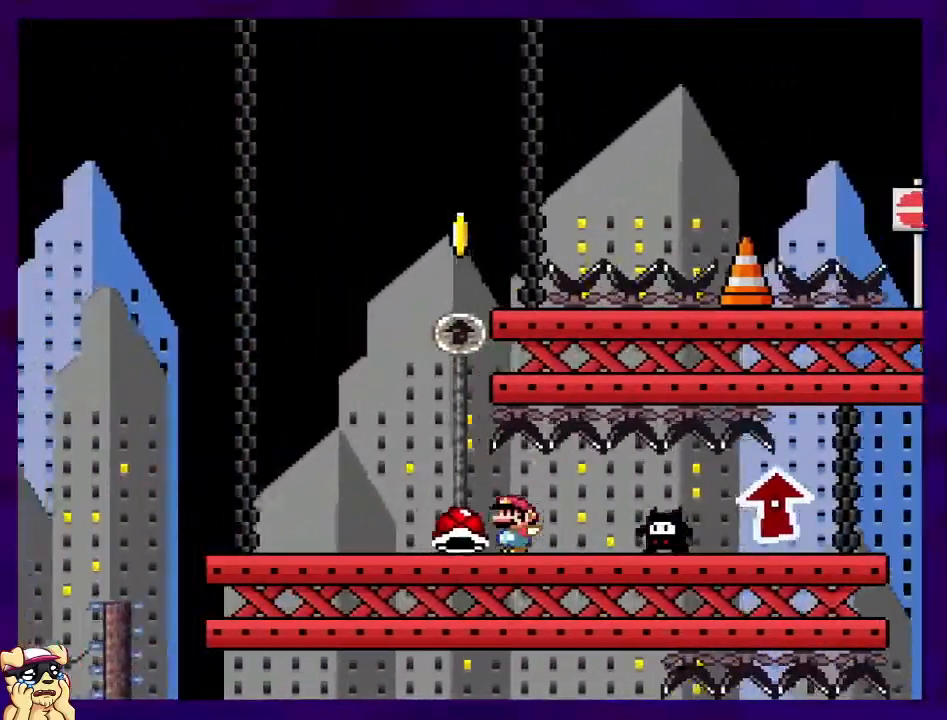
{"buttons": ["X", "DPAD_RIGHT"], "events": [[184, "B", "down"], [217, "DPAD_UP", "down"], [234, "DPAD_LEFT", "up"], [234, "DPAD_RIGHT", "down"], [251, "DPAD_UP", "up"], [451, "B", "up"]]}
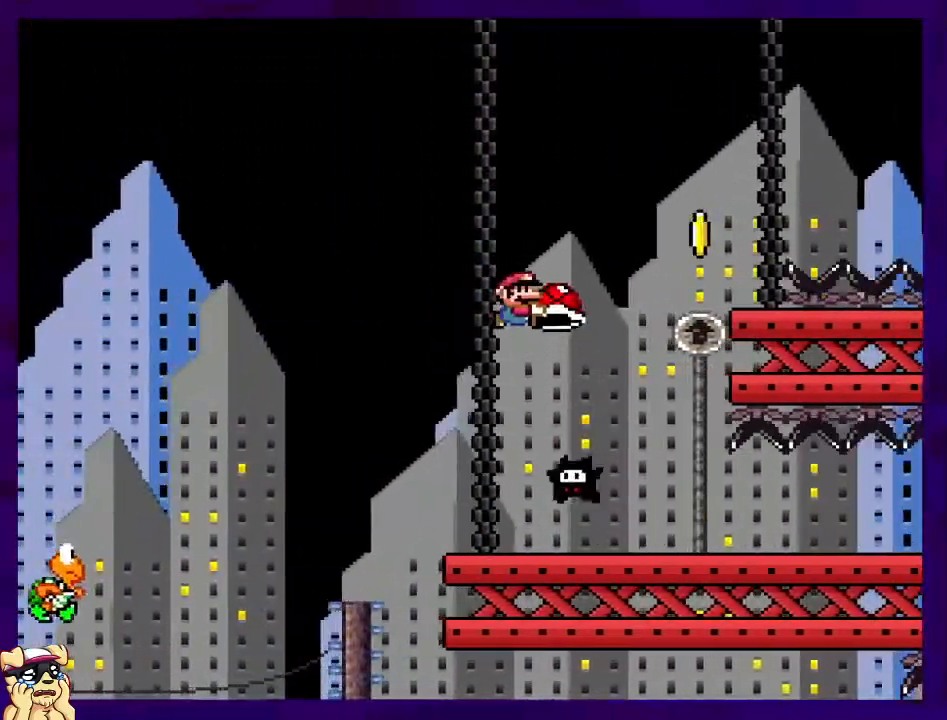
{"buttons": ["X", "DPAD_RIGHT"], "events": []}